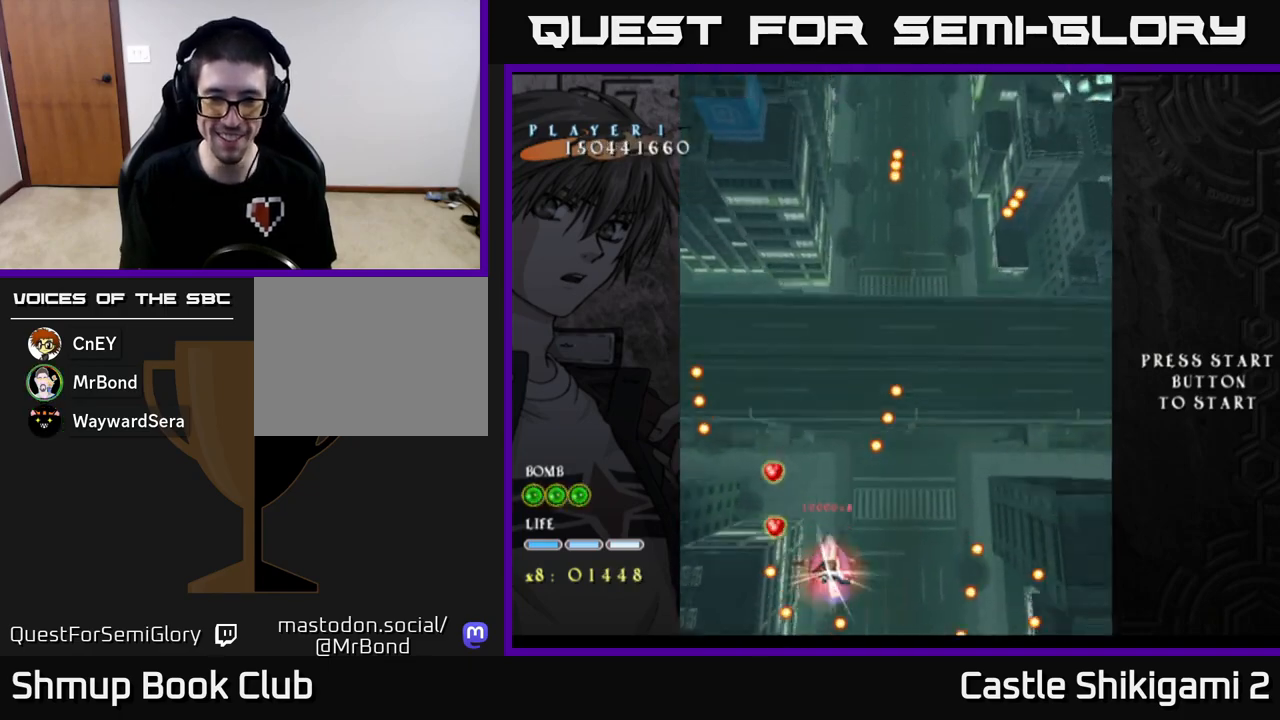
Gameplay with a controller (Xbox layout); each line is a JSON object with the inputs held at the frame after it. "events" lists button and stick changes between this image and that frame as [ms after this image, input, new state], when the widget could be followed in between. Not read: right_stick.
{"buttons": ["X", "DPAD_UP"], "left_stick": "center", "events": [[50, "DPAD_UP", "down"], [133, "DPAD_RIGHT", "up"]]}
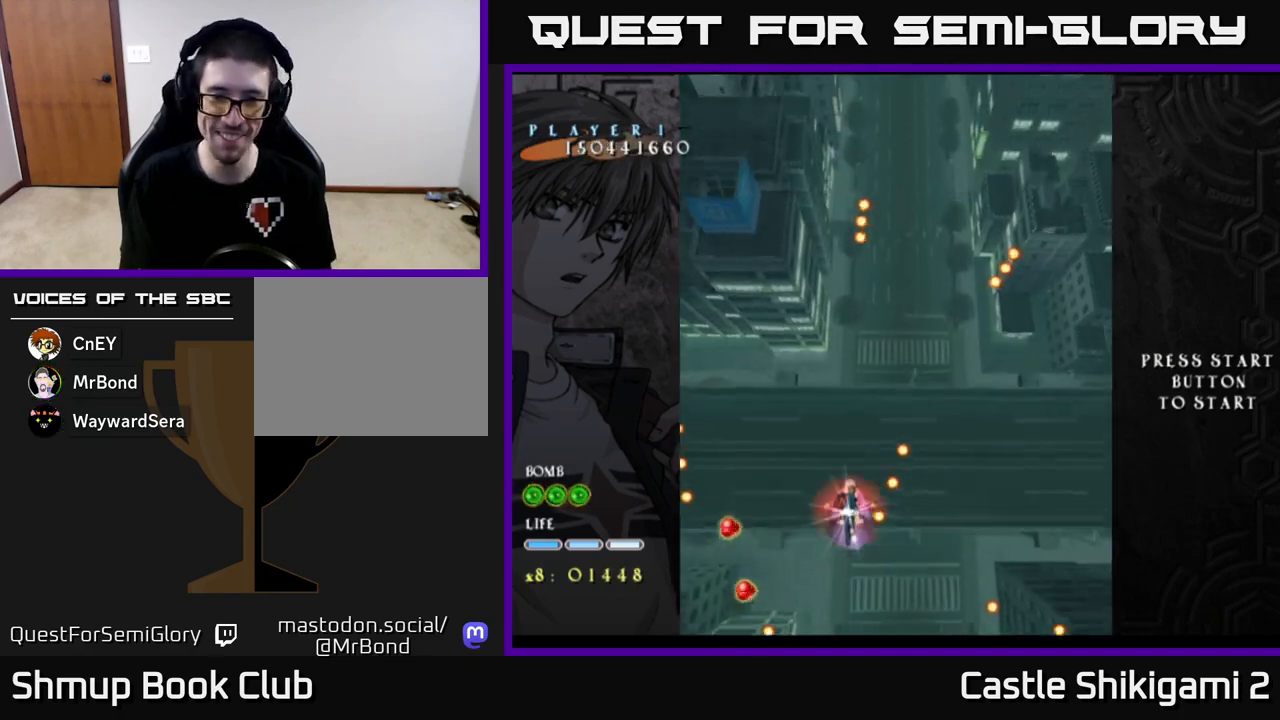
{"buttons": ["X", "DPAD_DOWN", "DPAD_RIGHT"], "left_stick": "center", "events": [[50, "DPAD_RIGHT", "down"], [50, "DPAD_UP", "up"], [100, "DPAD_UP", "down"], [217, "DPAD_RIGHT", "up"], [267, "DPAD_UP", "up"], [417, "DPAD_RIGHT", "down"], [467, "DPAD_DOWN", "down"]]}
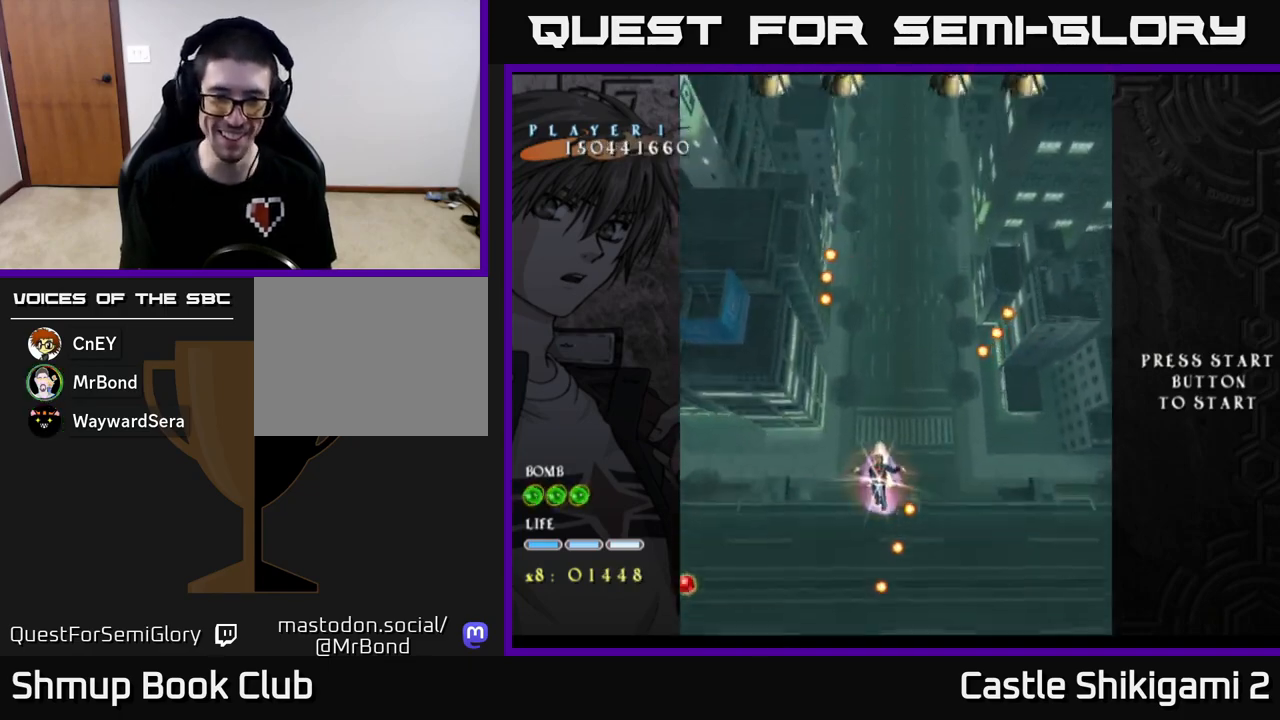
{"buttons": ["X"], "left_stick": "center", "events": [[50, "DPAD_RIGHT", "up"], [167, "DPAD_RIGHT", "down"], [183, "DPAD_DOWN", "up"], [217, "DPAD_RIGHT", "up"], [267, "DPAD_UP", "down"], [367, "DPAD_UP", "up"], [383, "DPAD_RIGHT", "down"], [467, "DPAD_RIGHT", "up"]]}
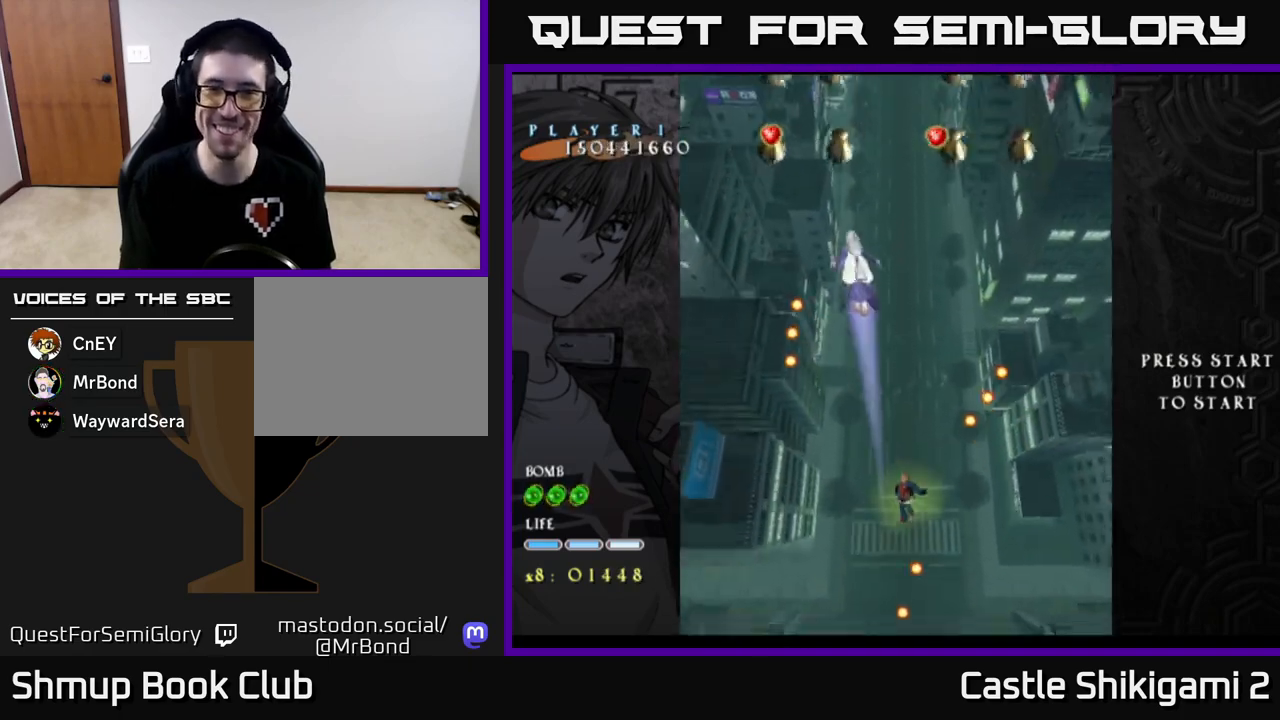
{"buttons": ["X", "DPAD_RIGHT"], "left_stick": "center", "events": [[33, "DPAD_LEFT", "down"], [67, "DPAD_UP", "down"], [183, "DPAD_LEFT", "up"], [283, "DPAD_RIGHT", "down"], [317, "DPAD_UP", "up"]]}
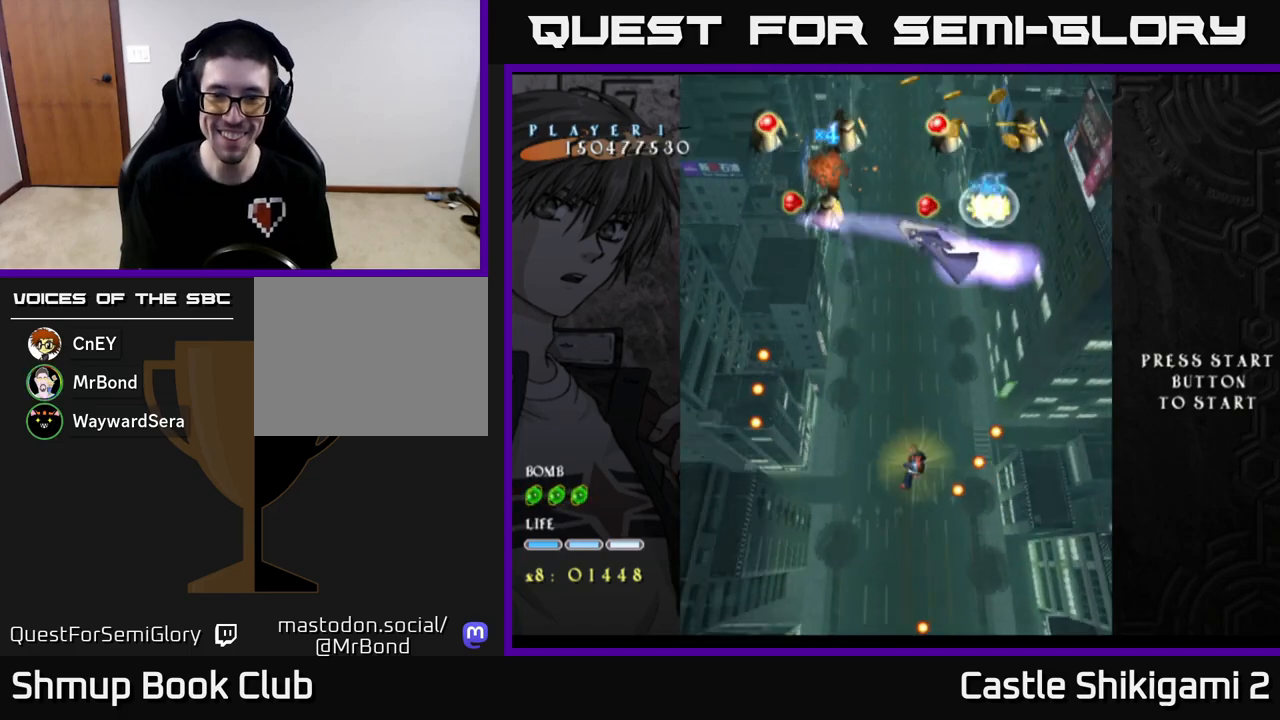
{"buttons": ["X", "DPAD_DOWN"], "left_stick": "center", "events": [[200, "DPAD_RIGHT", "up"], [267, "DPAD_DOWN", "down"], [300, "DPAD_RIGHT", "down"], [400, "DPAD_RIGHT", "up"]]}
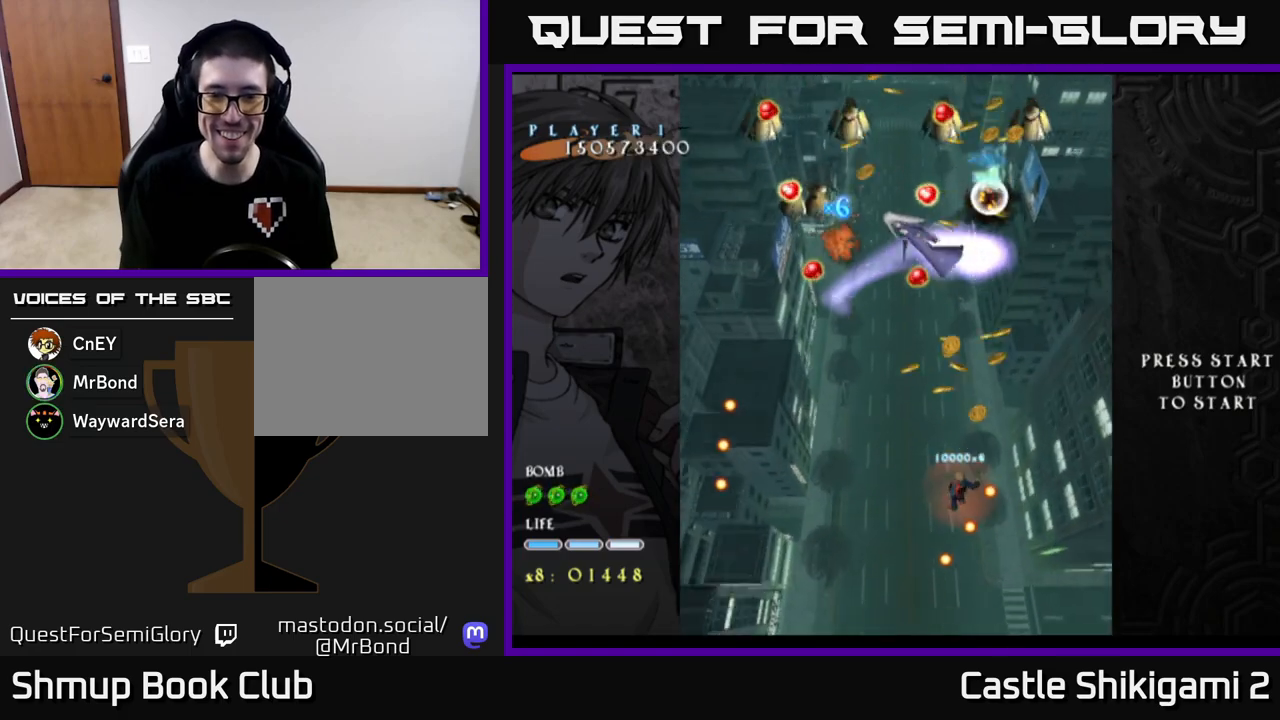
{"buttons": ["X", "DPAD_DOWN"], "left_stick": "center", "events": [[383, "DPAD_DOWN", "up"], [500, "DPAD_DOWN", "down"]]}
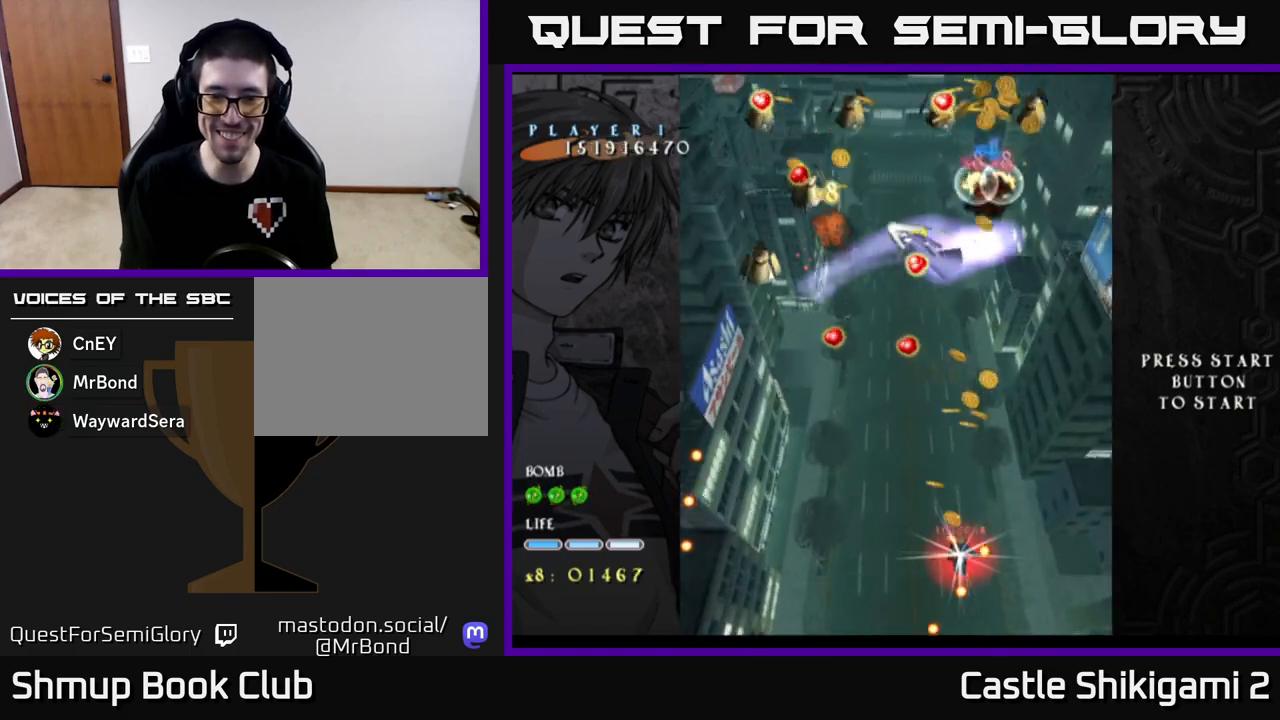
{"buttons": ["X", "DPAD_UP", "DPAD_LEFT"], "left_stick": "center", "events": [[133, "DPAD_DOWN", "up"], [217, "DPAD_DOWN", "down"], [350, "DPAD_DOWN", "up"], [400, "DPAD_LEFT", "down"], [450, "DPAD_UP", "down"]]}
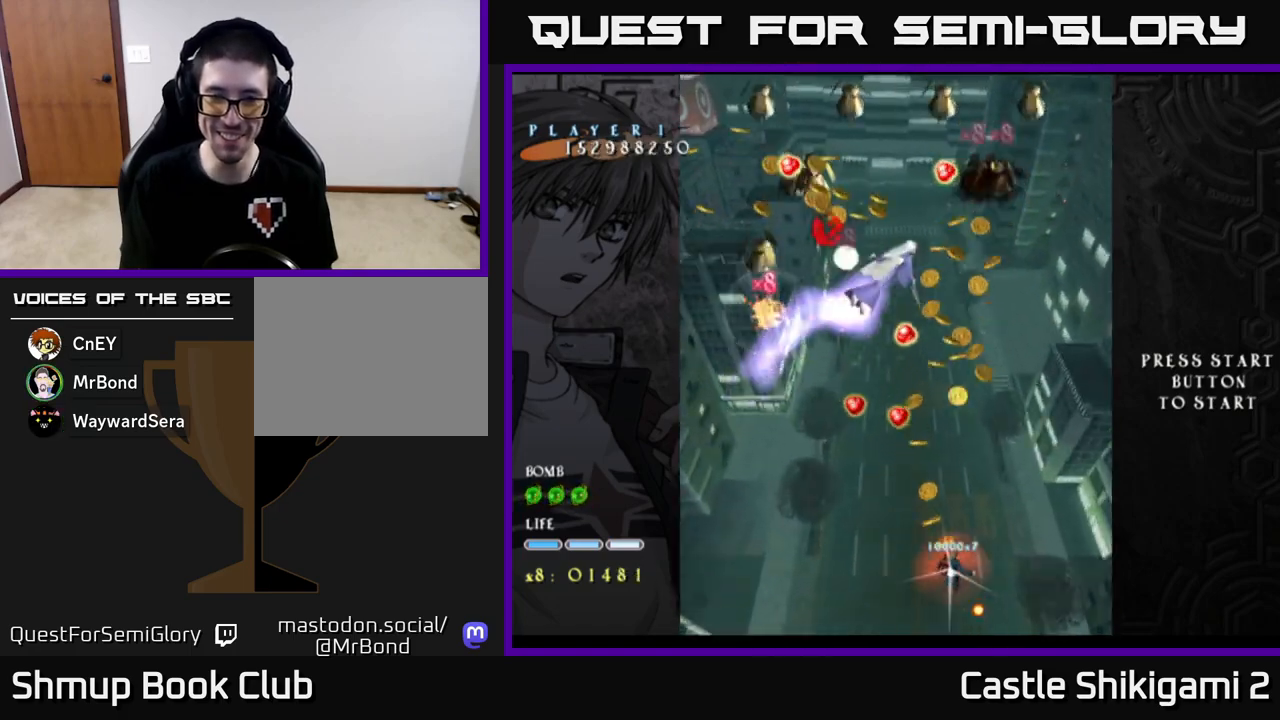
{"buttons": ["X", "DPAD_UP", "DPAD_LEFT"], "left_stick": "center", "events": [[50, "DPAD_LEFT", "up"], [200, "DPAD_LEFT", "down"], [333, "DPAD_LEFT", "up"], [483, "DPAD_LEFT", "down"]]}
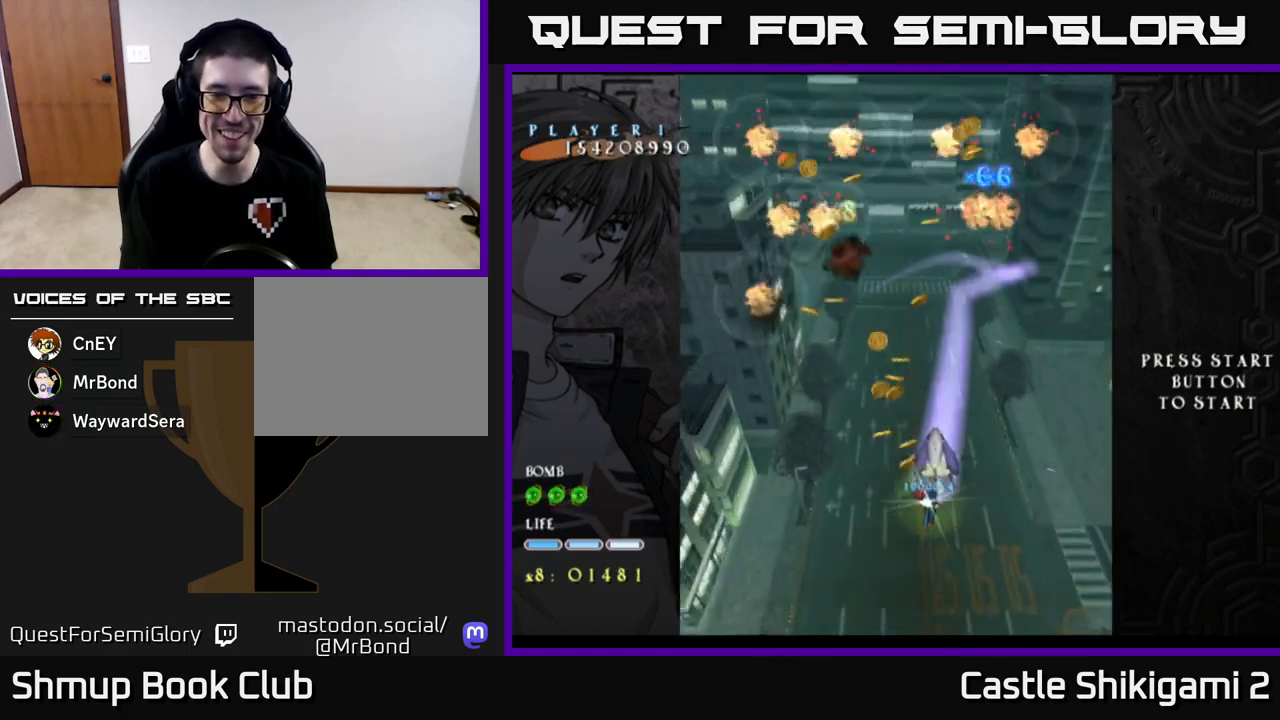
{"buttons": ["DPAD_UP"], "left_stick": "center", "events": [[17, "DPAD_UP", "up"], [67, "DPAD_LEFT", "up"], [250, "DPAD_LEFT", "down"], [250, "DPAD_UP", "down"], [367, "DPAD_LEFT", "up"], [483, "X", "up"]]}
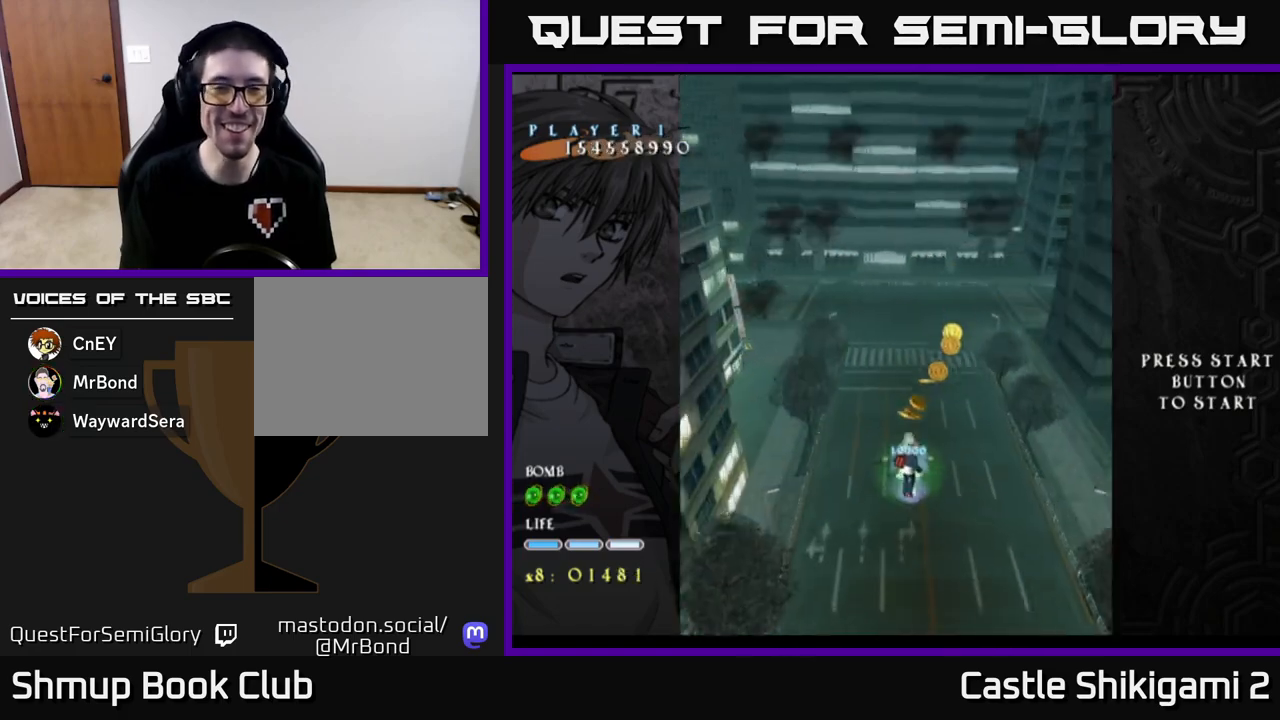
{"buttons": ["B", "DPAD_UP"], "left_stick": "center", "events": [[433, "B", "down"]]}
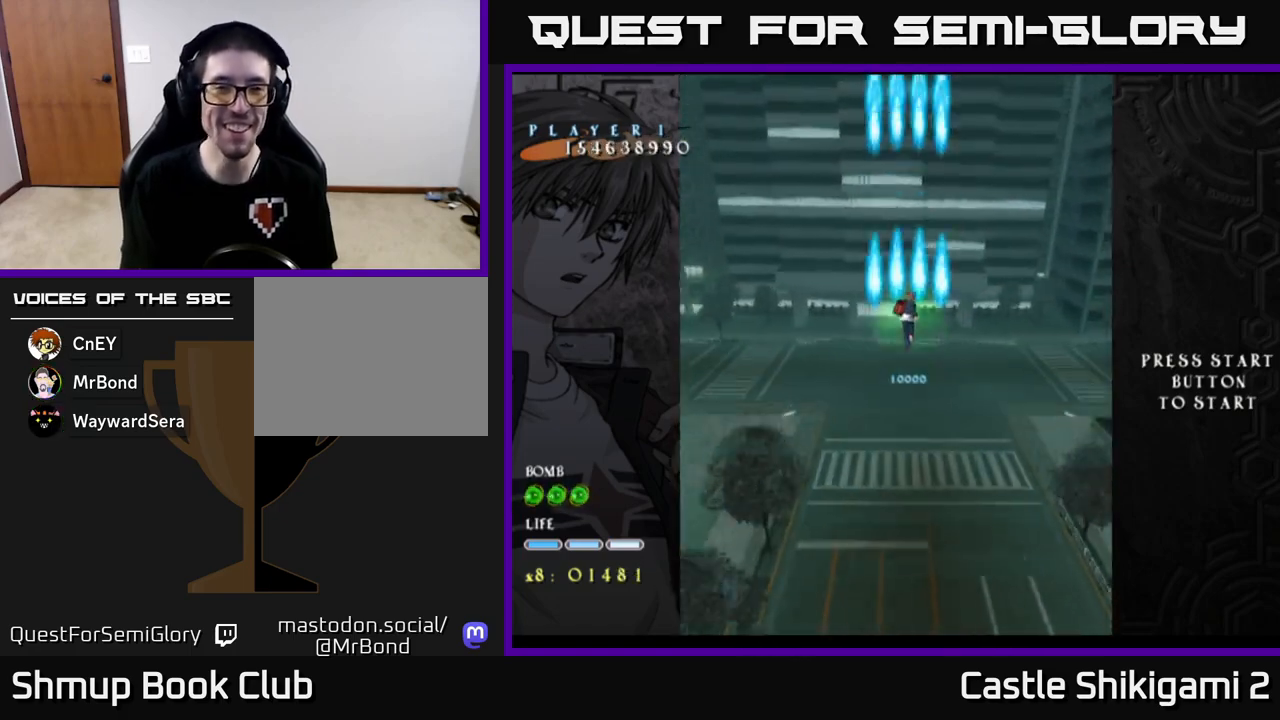
{"buttons": ["B"], "left_stick": "center", "events": [[17, "DPAD_UP", "up"], [233, "DPAD_LEFT", "down"], [250, "DPAD_UP", "down"], [350, "DPAD_LEFT", "up"], [433, "DPAD_UP", "up"]]}
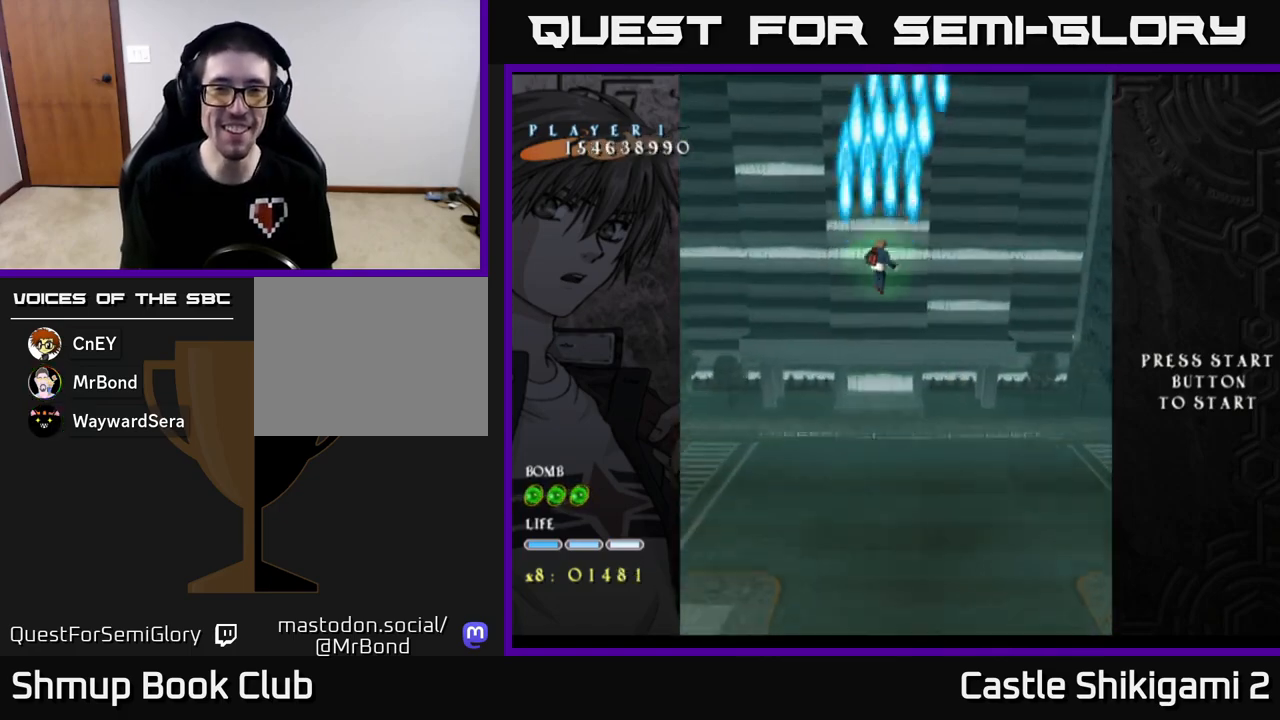
{"buttons": ["B"], "left_stick": "center", "events": [[250, "DPAD_RIGHT", "down"], [283, "DPAD_DOWN", "down"], [333, "DPAD_RIGHT", "up"], [417, "DPAD_DOWN", "up"]]}
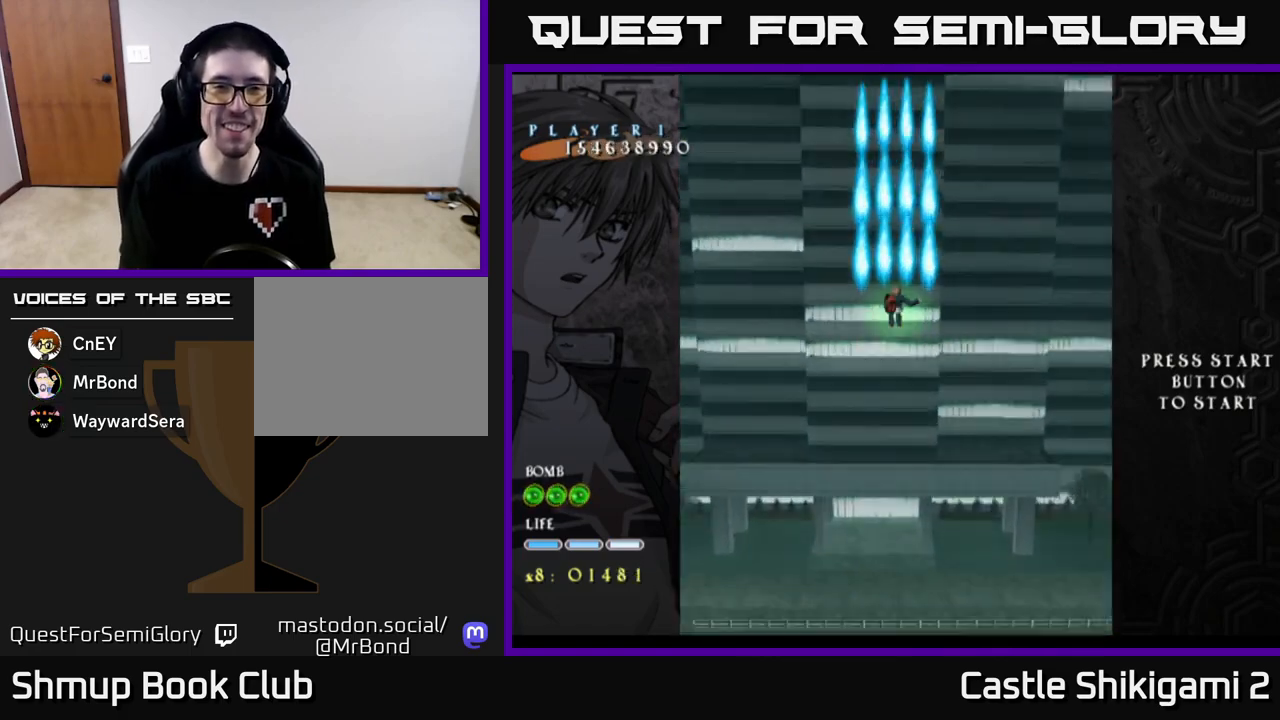
{"buttons": ["B"], "left_stick": "center", "events": []}
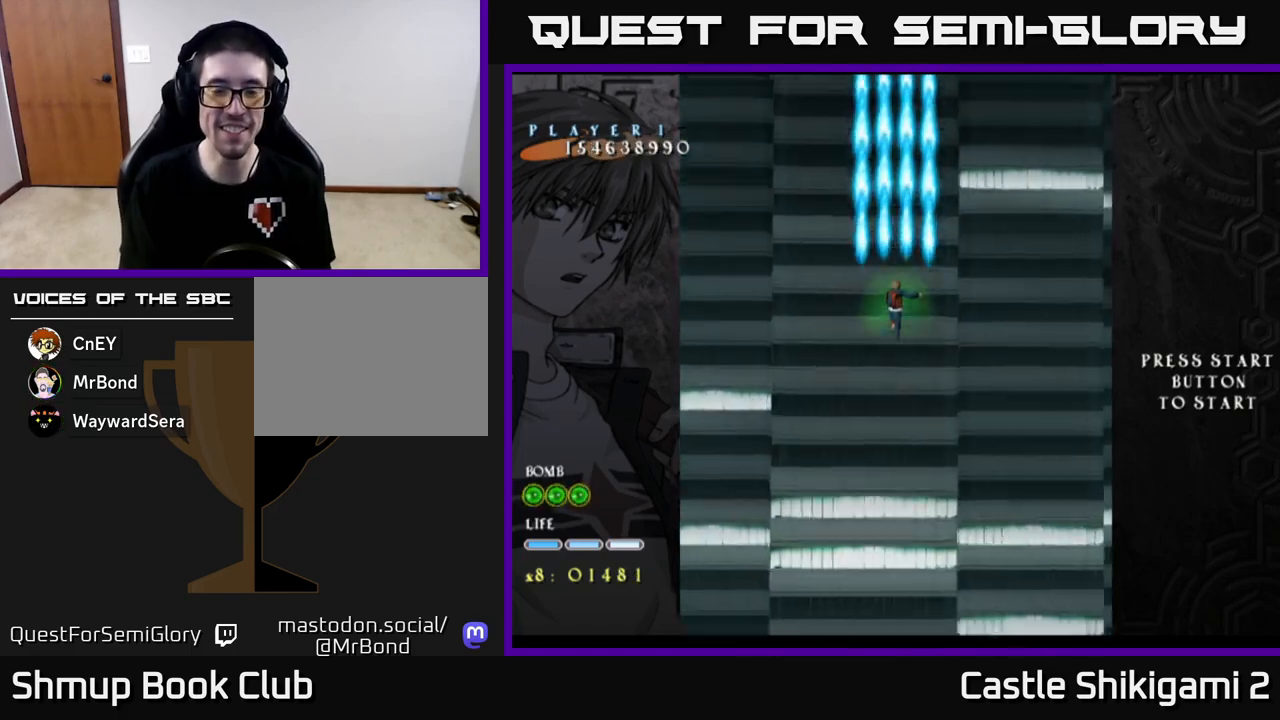
{"buttons": ["B", "DPAD_DOWN"], "left_stick": "center", "events": [[383, "DPAD_DOWN", "down"]]}
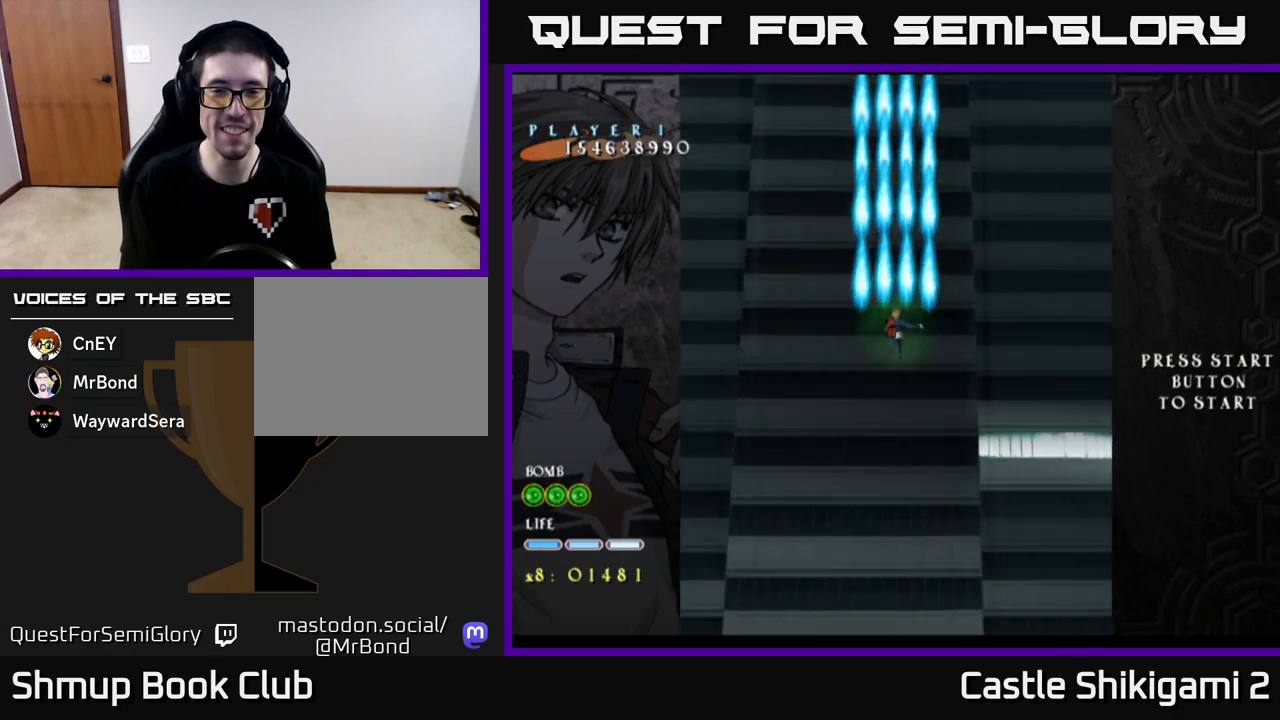
{"buttons": ["B", "DPAD_DOWN"], "left_stick": "center", "events": []}
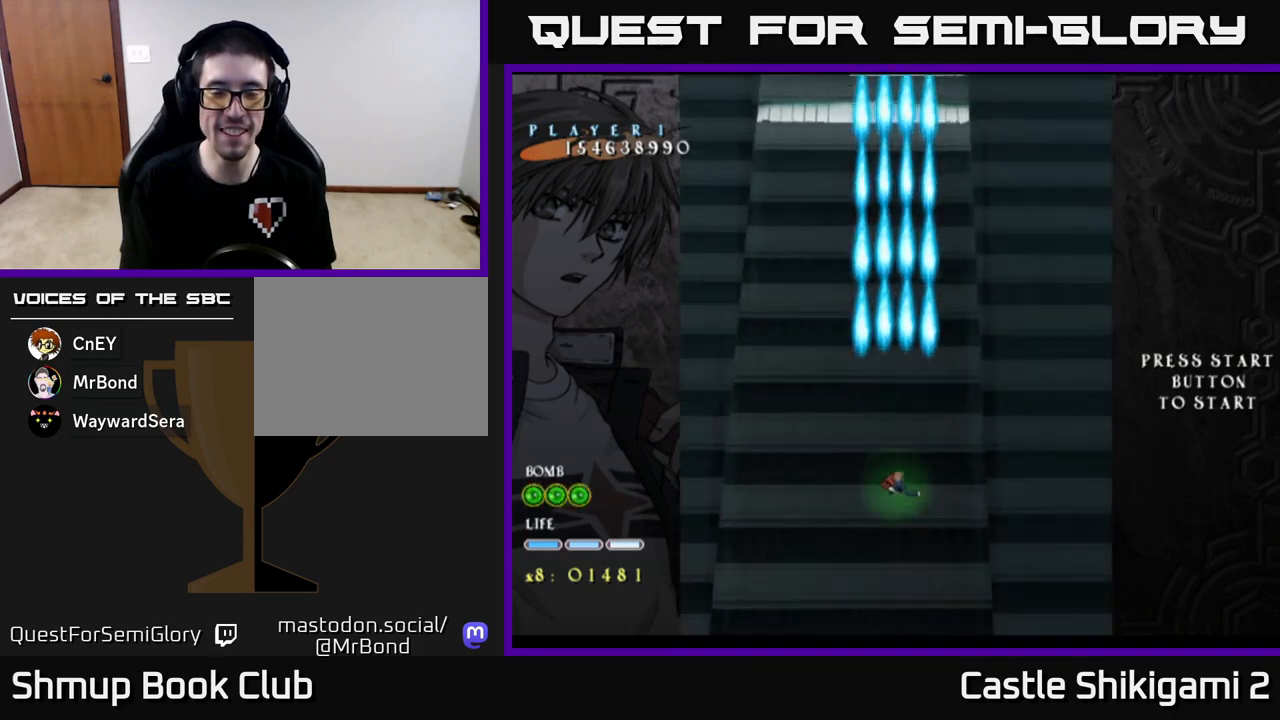
{"buttons": ["B", "DPAD_UP"], "left_stick": "center", "events": [[150, "DPAD_DOWN", "up"], [300, "DPAD_UP", "down"]]}
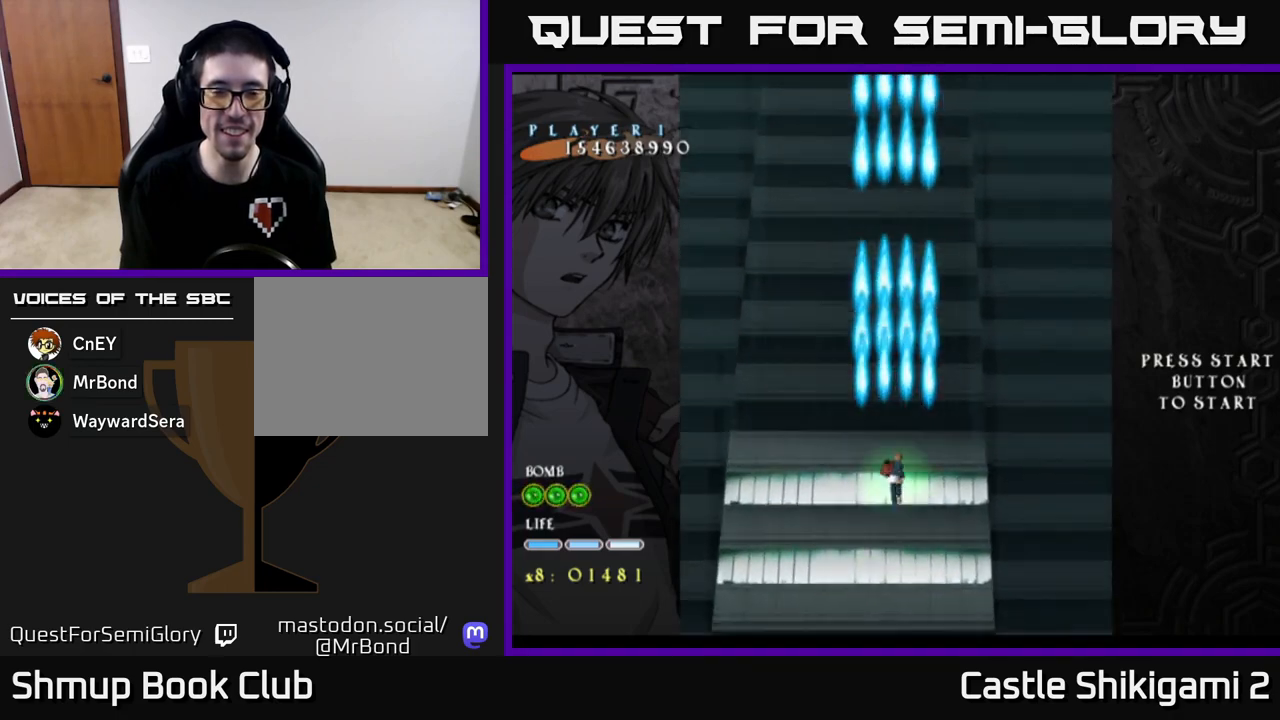
{"buttons": ["B"], "left_stick": "center", "events": [[267, "DPAD_UP", "up"]]}
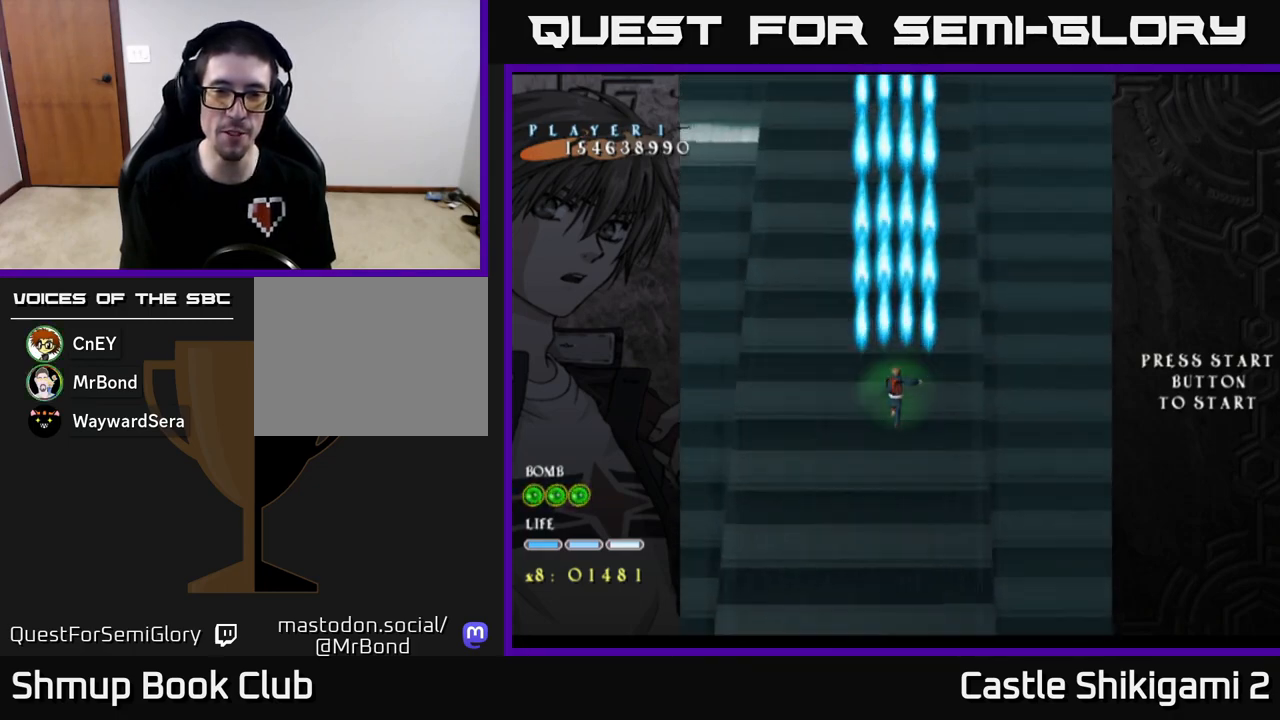
{"buttons": ["B"], "left_stick": "center", "events": []}
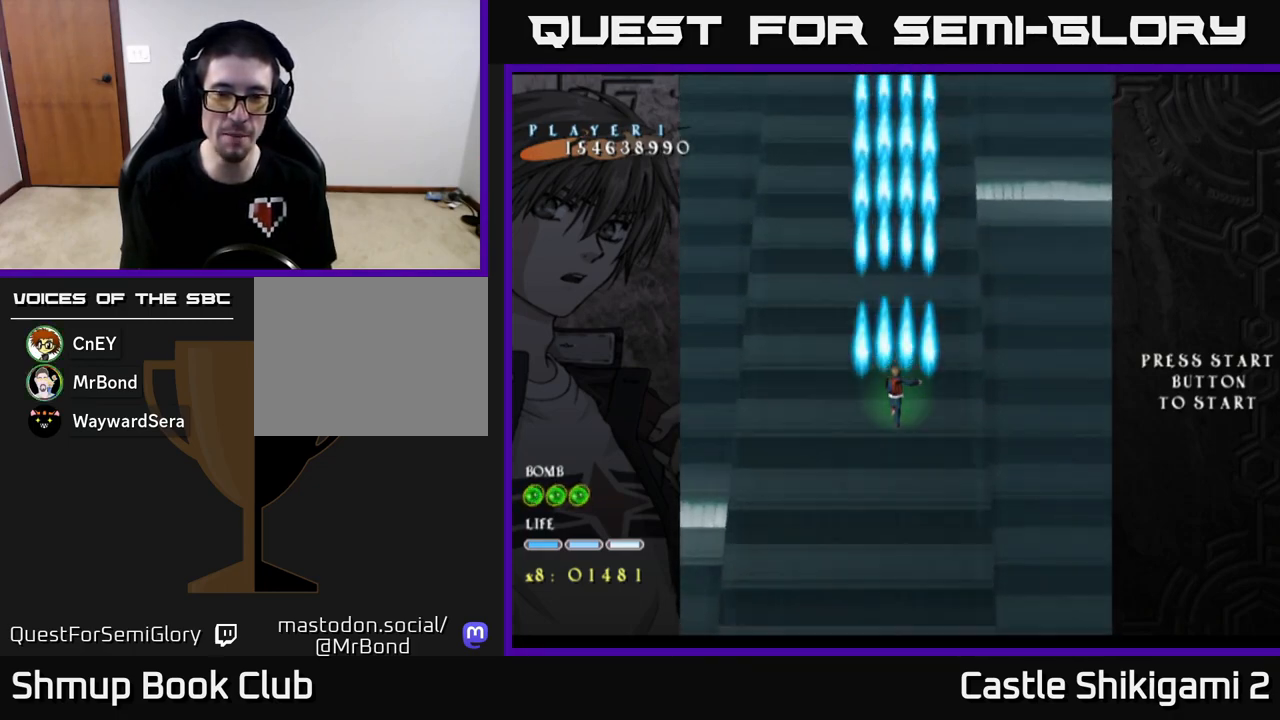
{"buttons": ["B"], "left_stick": "center", "events": []}
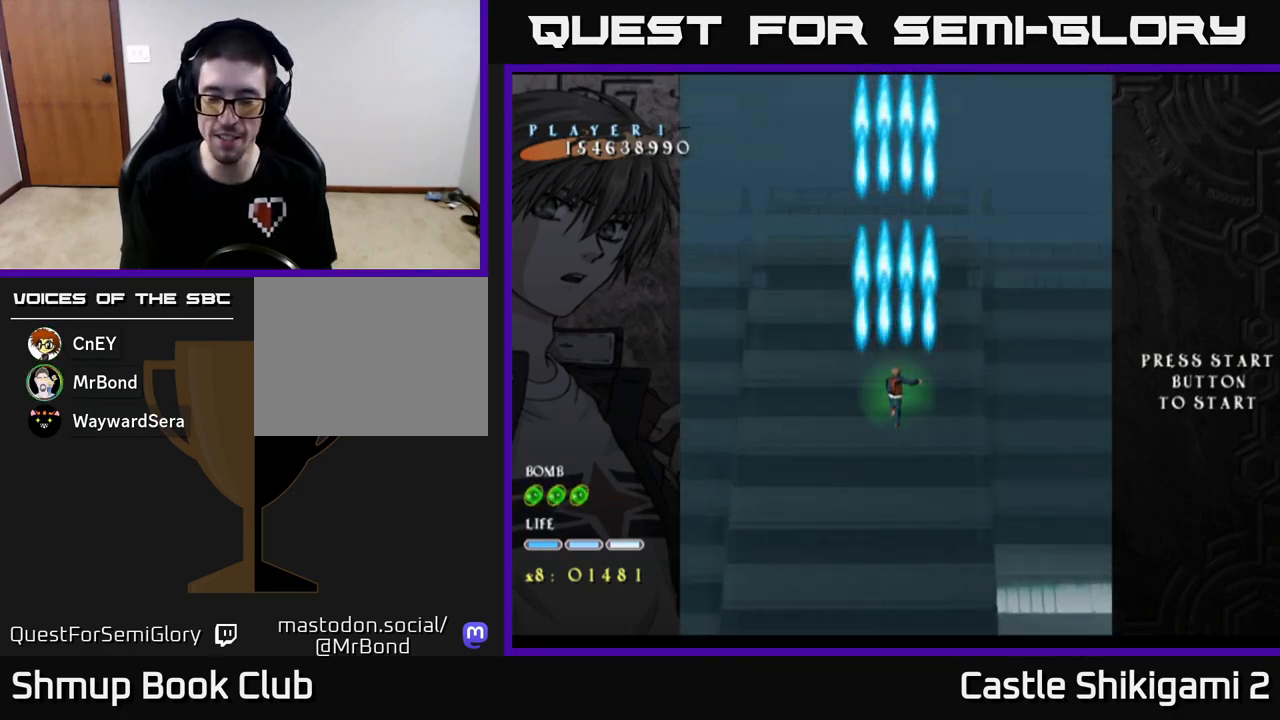
{"buttons": ["B"], "left_stick": "center", "events": []}
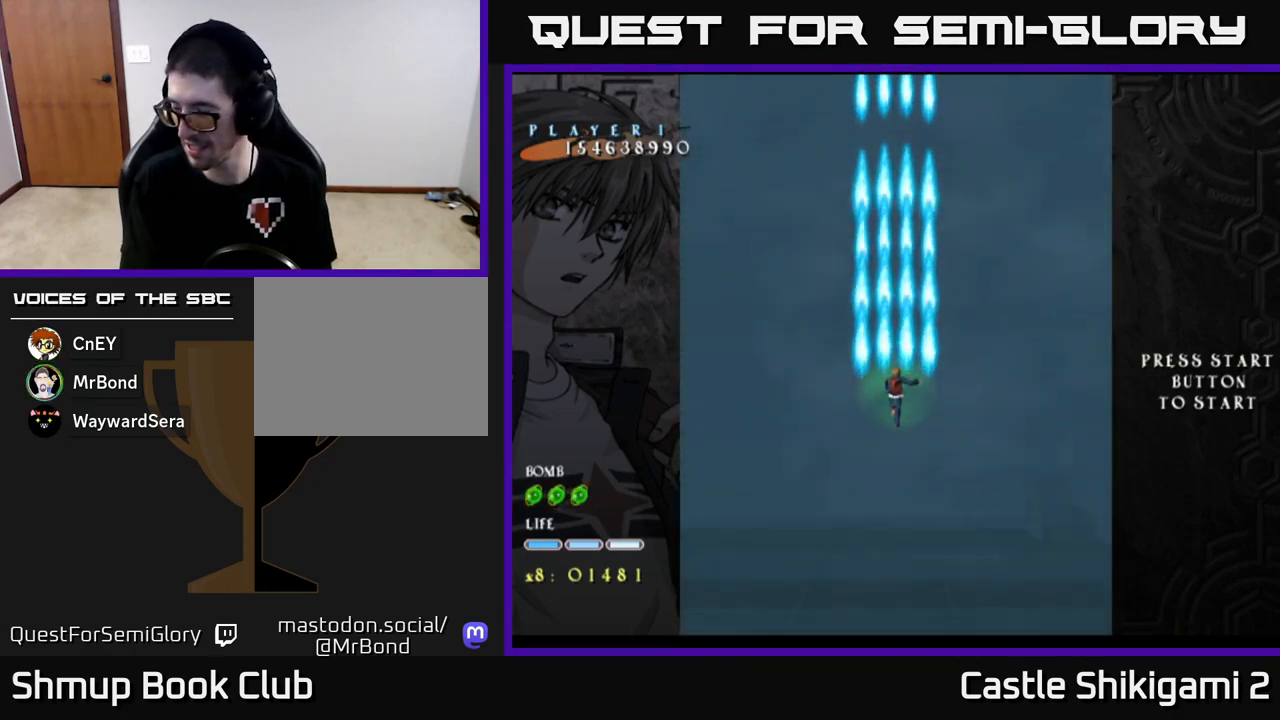
{"buttons": ["B"], "left_stick": "center", "events": [[283, "DPAD_UP", "down"], [350, "DPAD_UP", "up"]]}
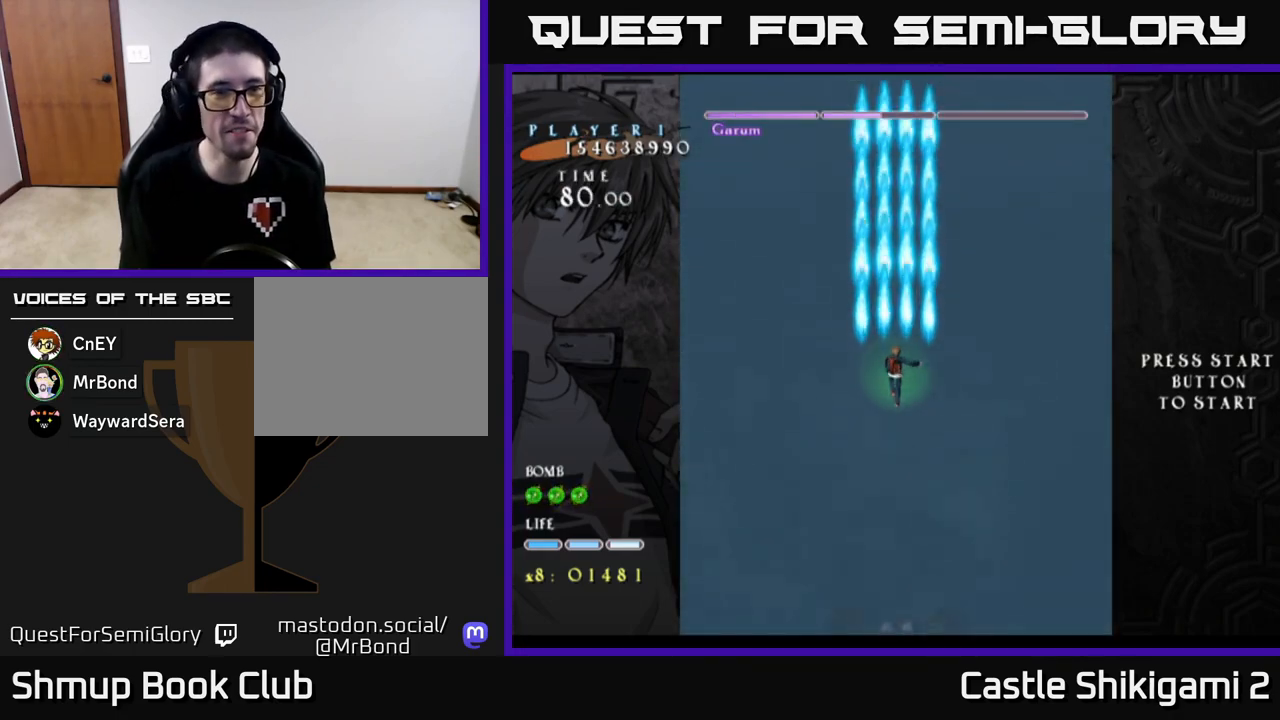
{"buttons": ["B"], "left_stick": "center", "events": [[167, "DPAD_UP", "down"], [283, "DPAD_UP", "up"]]}
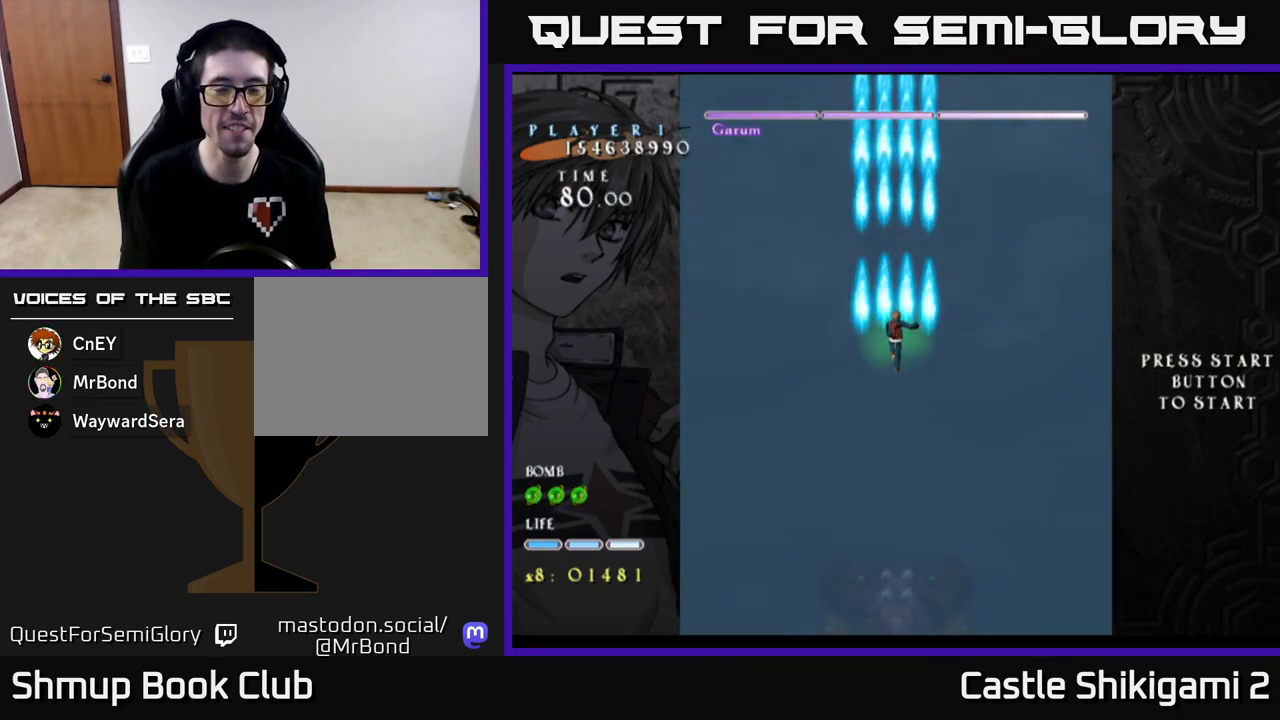
{"buttons": ["B", "DPAD_DOWN"], "left_stick": "center", "events": [[450, "DPAD_DOWN", "down"]]}
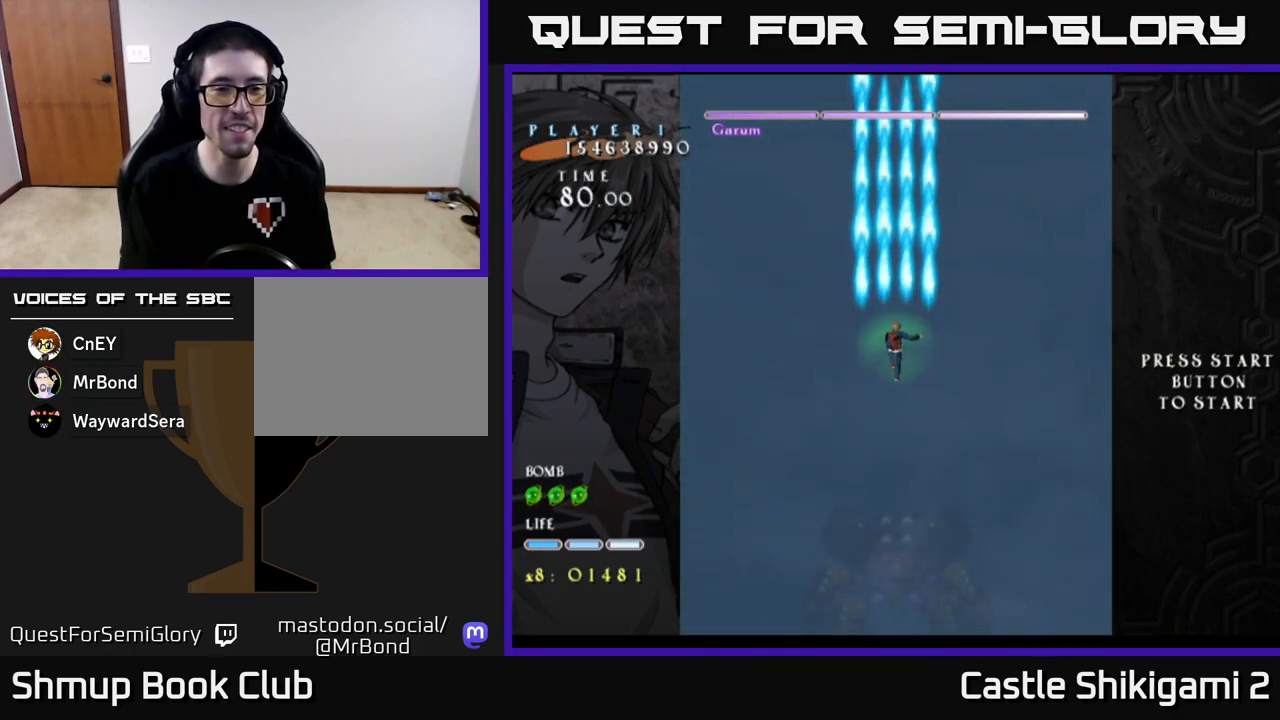
{"buttons": ["B", "DPAD_DOWN"], "left_stick": "center", "events": [[83, "DPAD_DOWN", "up"], [333, "DPAD_DOWN", "down"]]}
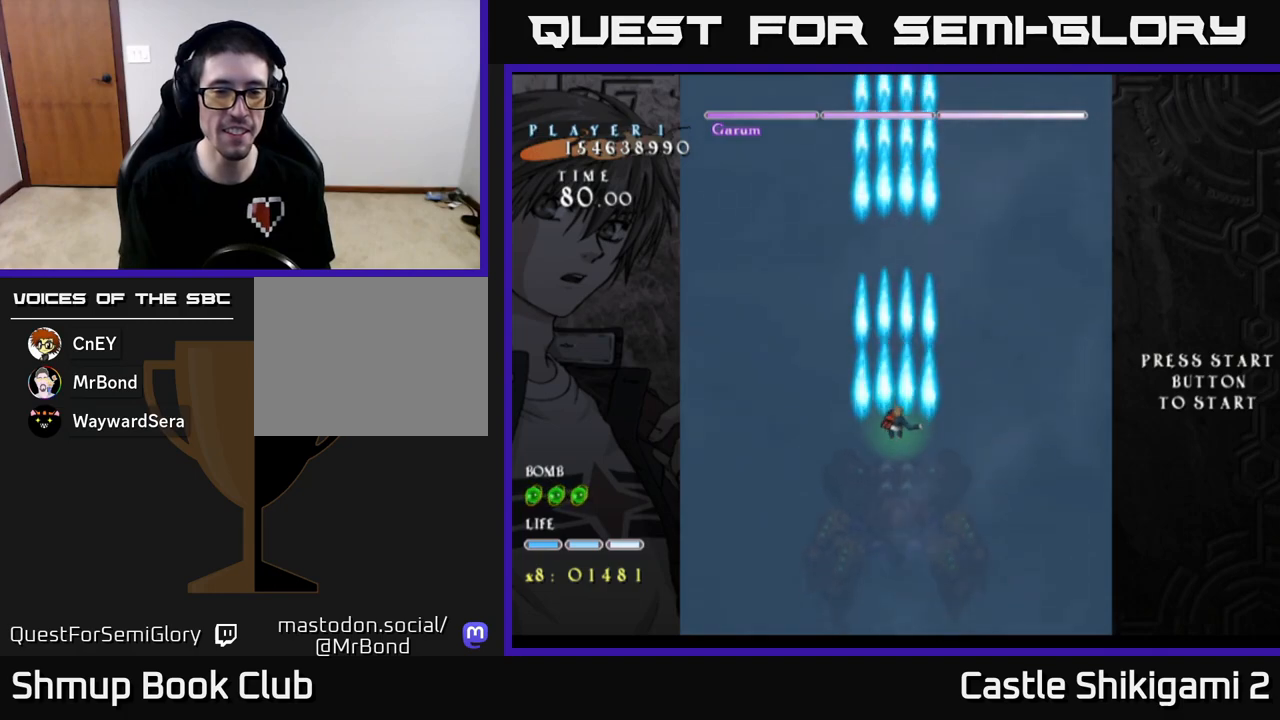
{"buttons": ["B", "DPAD_UP"], "left_stick": "center", "events": [[317, "DPAD_DOWN", "up"], [500, "DPAD_UP", "down"]]}
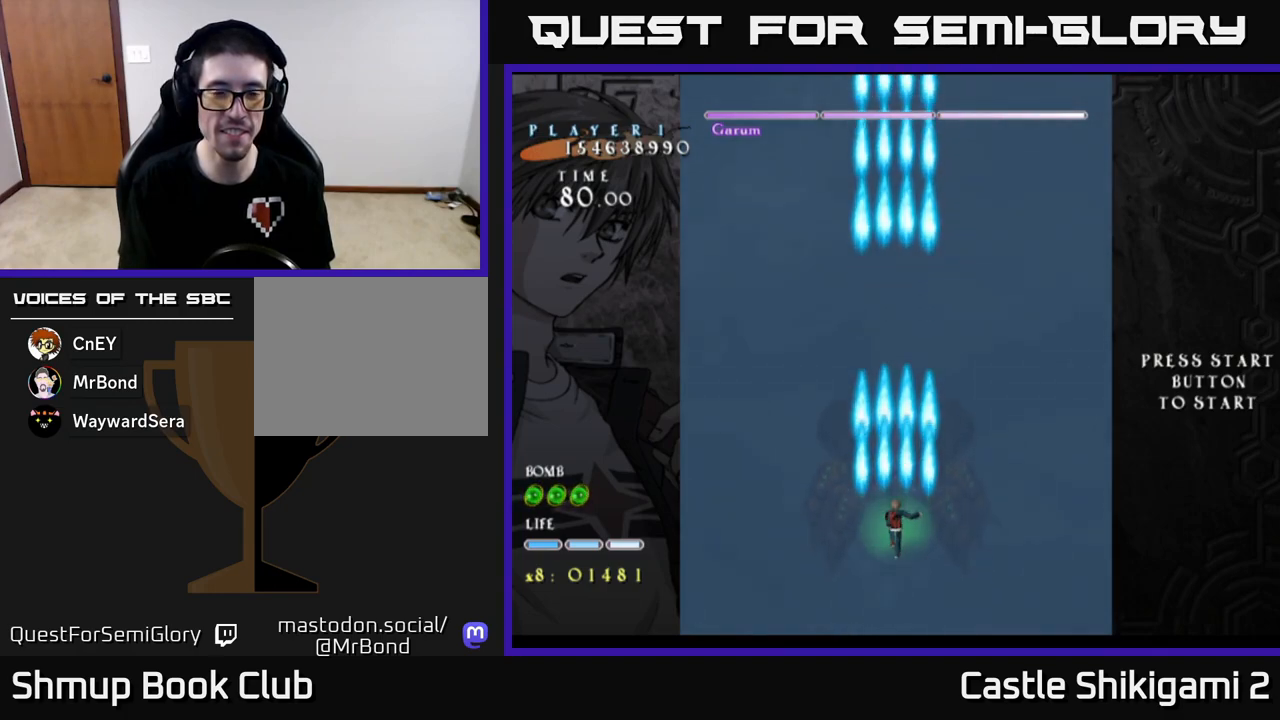
{"buttons": ["B"], "left_stick": "center", "events": [[267, "DPAD_UP", "up"]]}
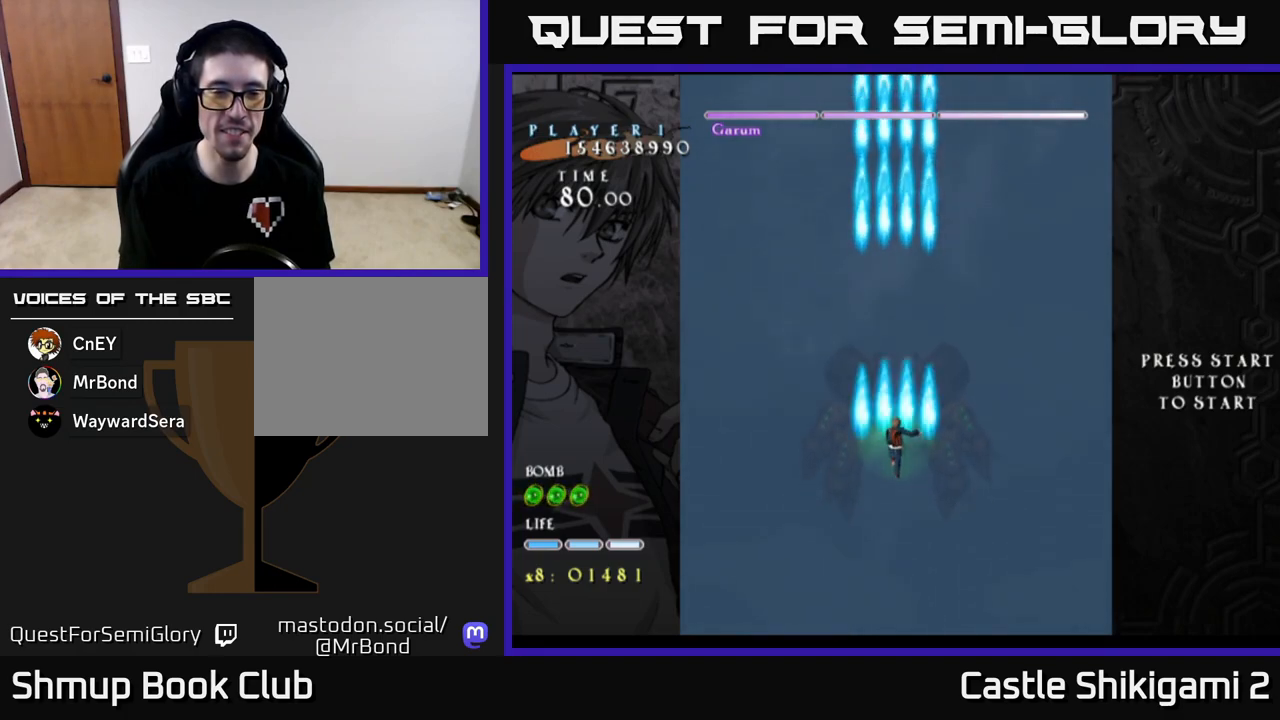
{"buttons": ["B", "DPAD_UP"], "left_stick": "center", "events": [[150, "DPAD_UP", "down"]]}
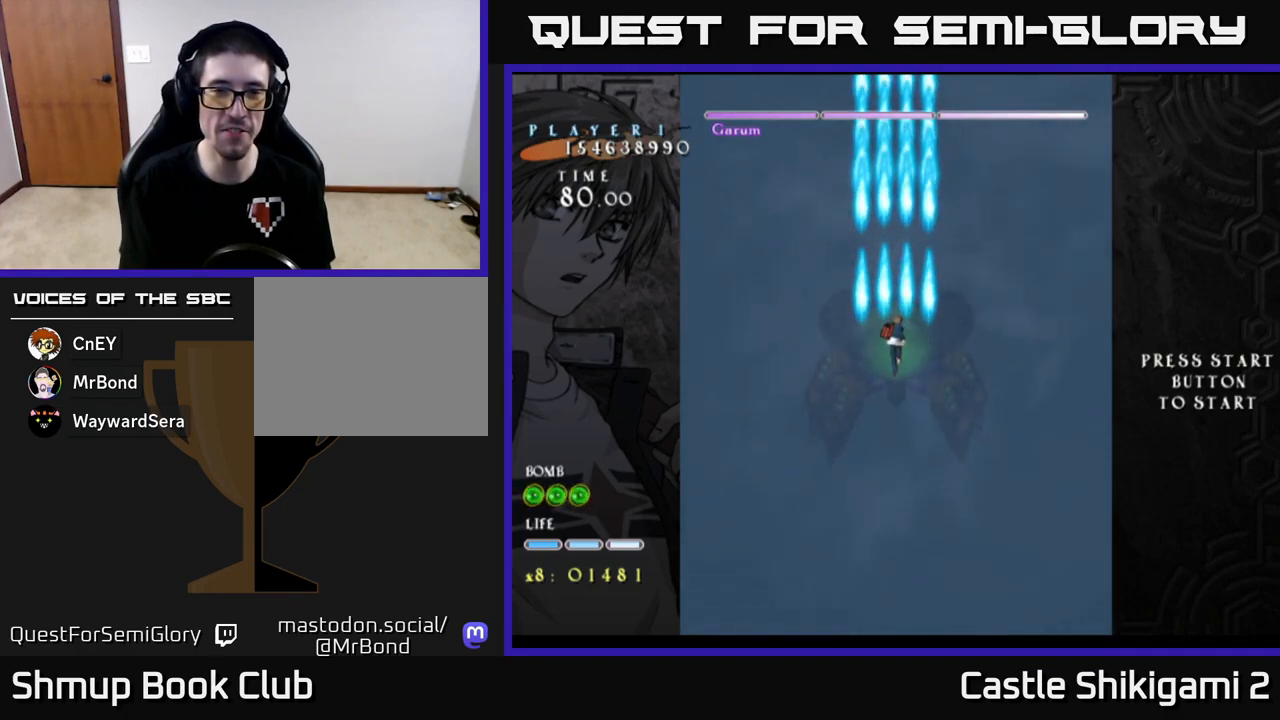
{"buttons": ["B", "DPAD_DOWN"], "left_stick": "center", "events": [[283, "DPAD_UP", "up"], [500, "DPAD_DOWN", "down"]]}
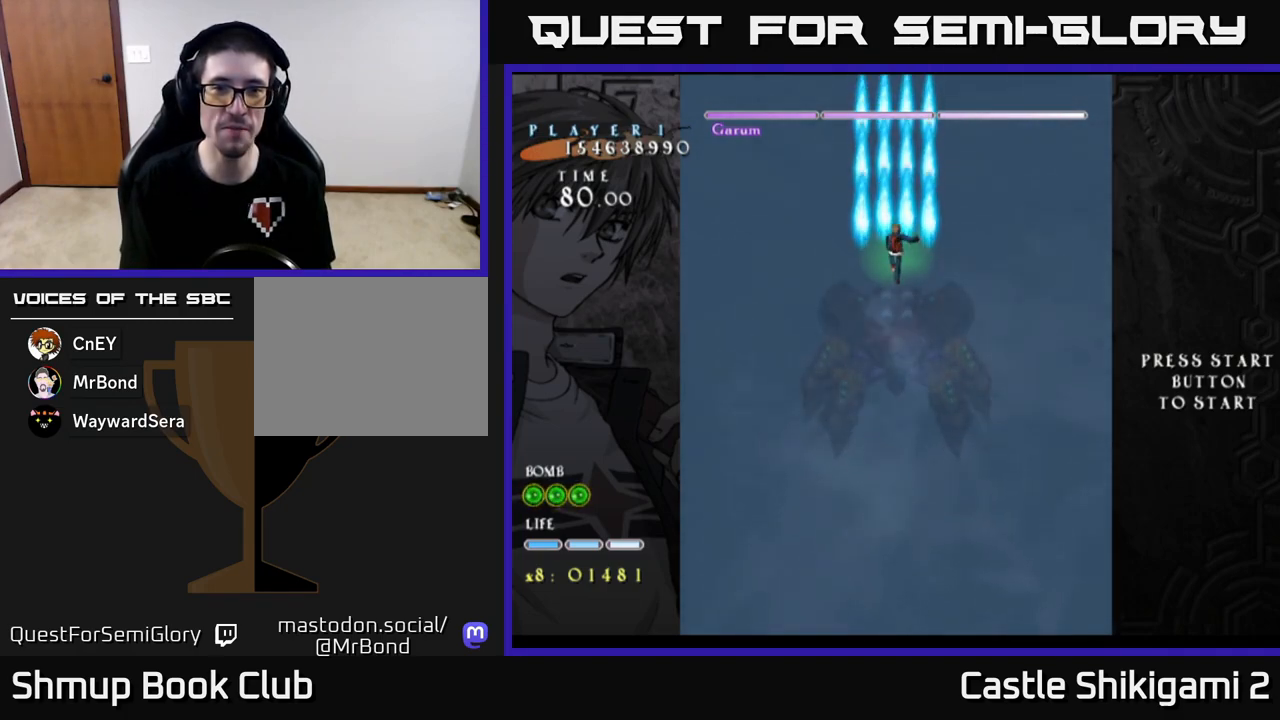
{"buttons": ["B", "DPAD_DOWN"], "left_stick": "center", "events": []}